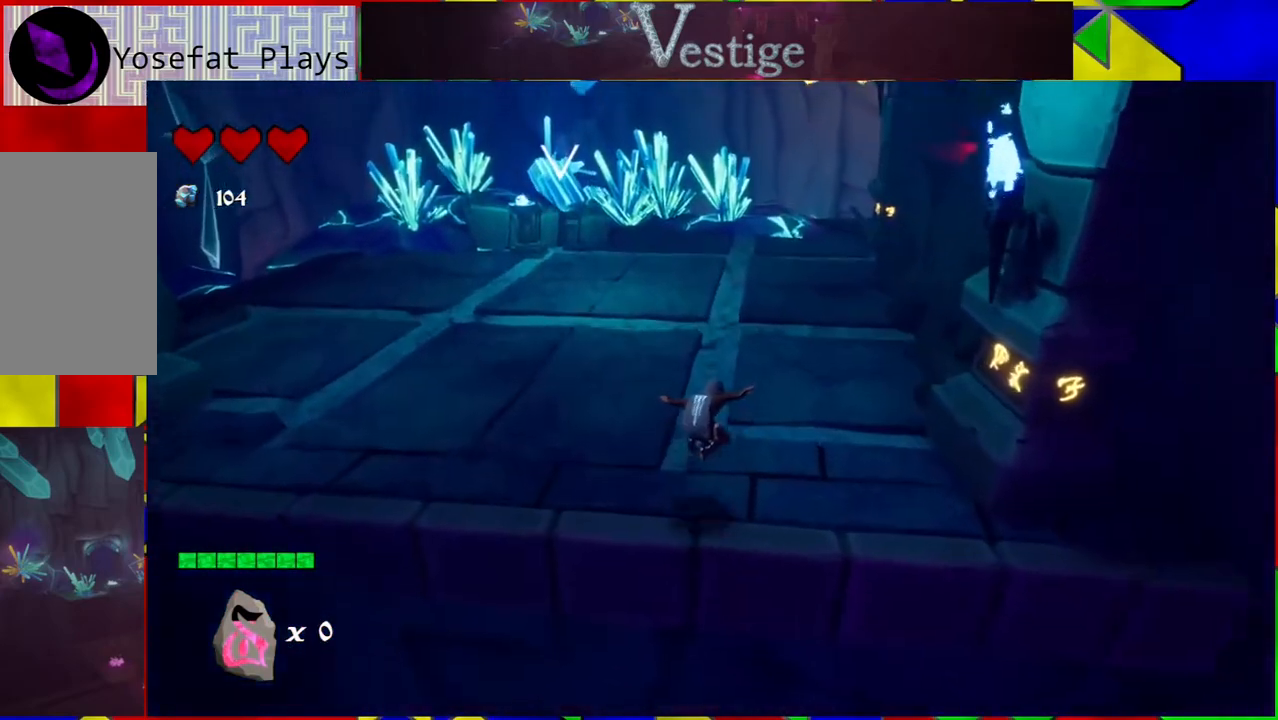
Gameplay with a controller (Nintendo layout); each line is a JSON object with the inputs held at the frame after it. "events" lists button and stick changes between this image and that frame as [ms after this image, input, new state], when the widget could be followed in between.
{"buttons": [], "left_stick": "up", "right_stick": "center", "events": [[133, "B", "up"]]}
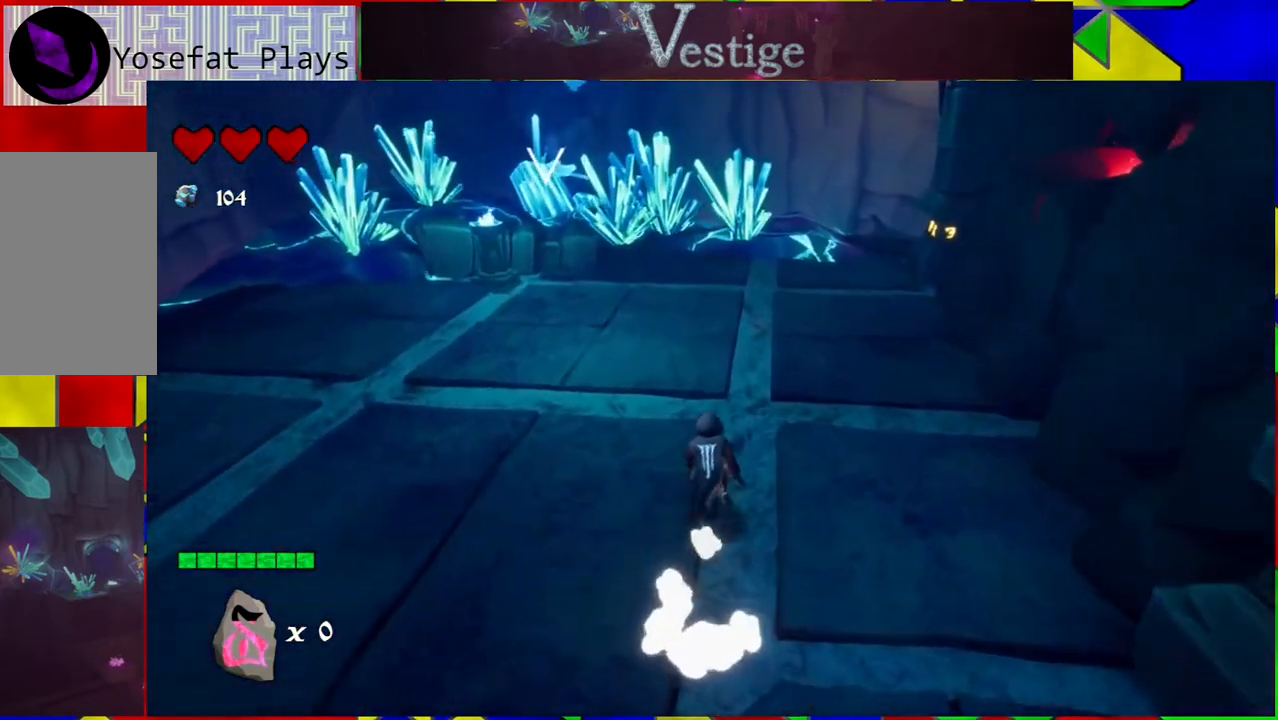
{"buttons": [], "left_stick": "up", "right_stick": "left", "events": [[217, "right_stick", "up"], [467, "right_stick", "left"]]}
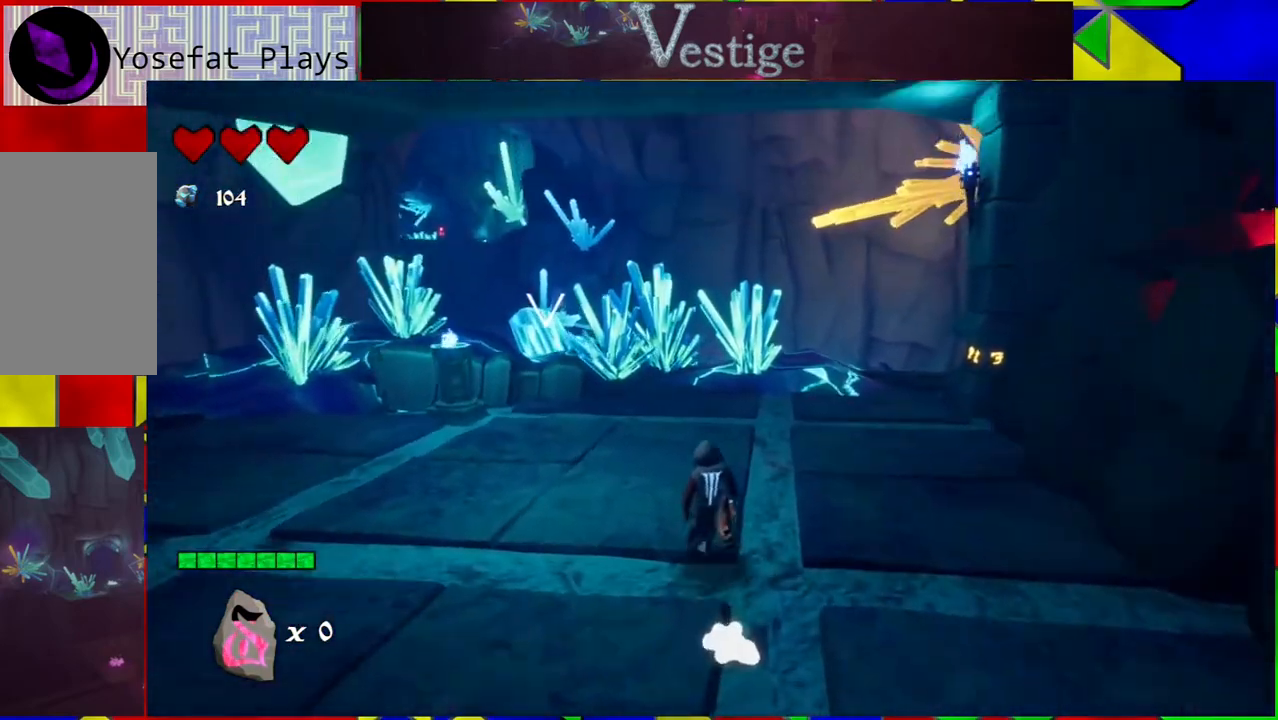
{"buttons": [], "left_stick": "up", "right_stick": "left", "events": []}
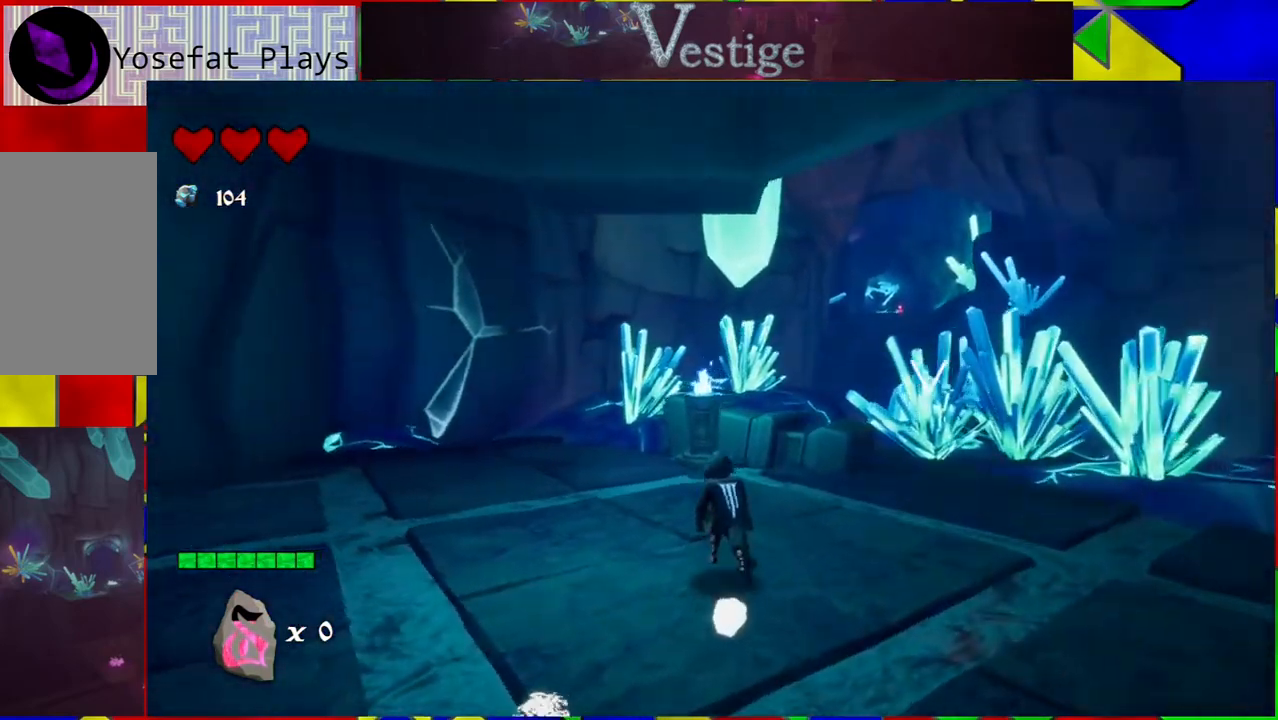
{"buttons": [], "left_stick": "up", "right_stick": "center", "events": [[50, "right_stick", "up-left"], [150, "right_stick", "center"]]}
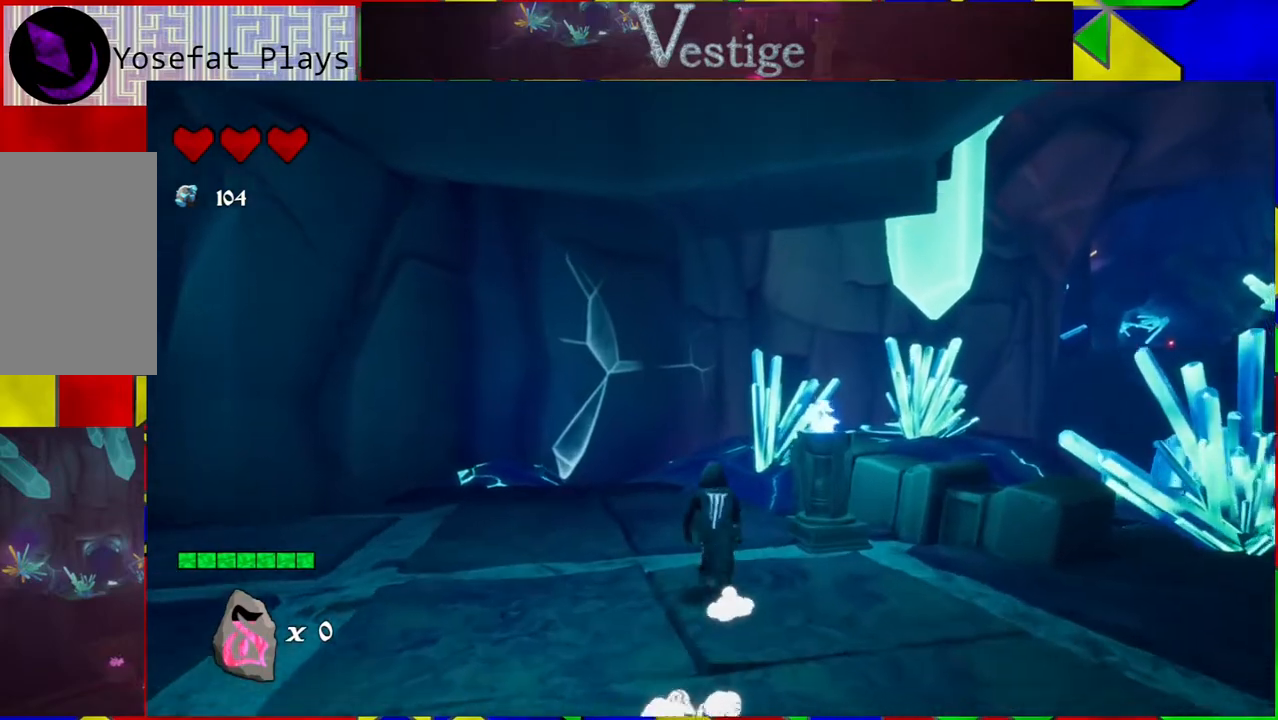
{"buttons": [], "left_stick": "left", "right_stick": "right", "events": [[50, "right_stick", "down-right"], [133, "left_stick", "up-left"], [283, "left_stick", "left"], [283, "right_stick", "right"]]}
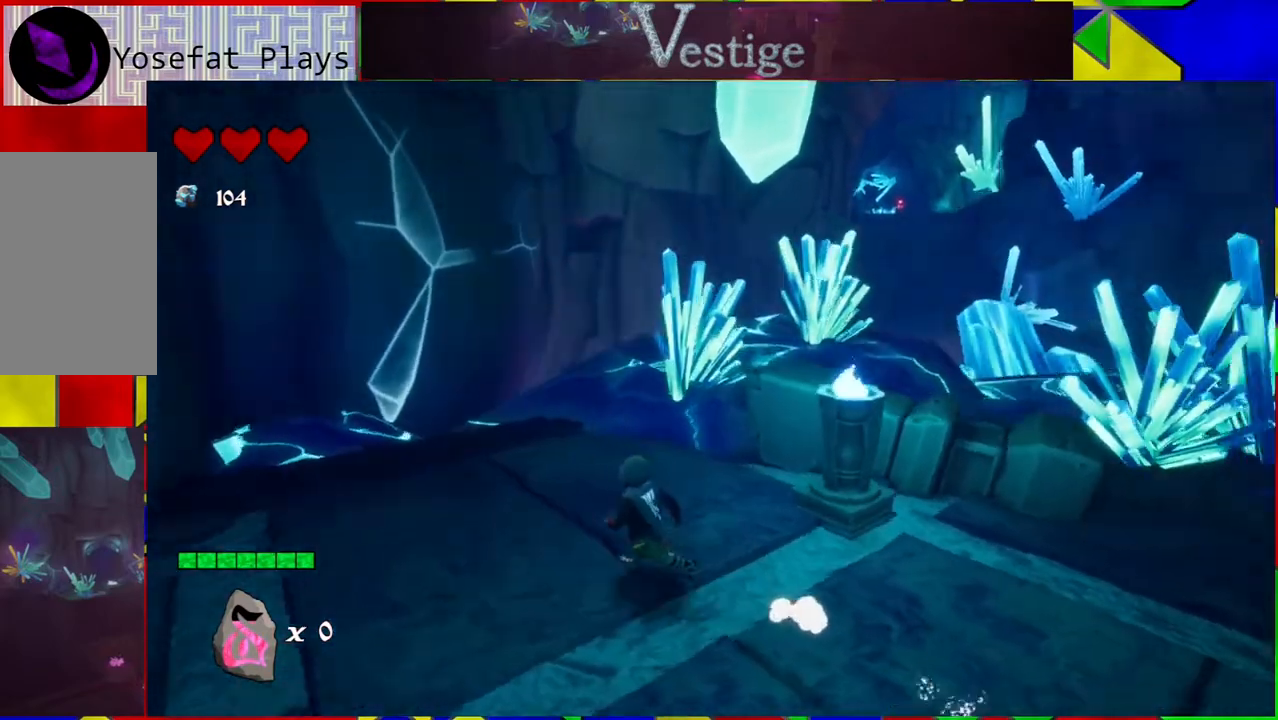
{"buttons": [], "left_stick": "center", "right_stick": "right", "events": [[33, "left_stick", "up"], [250, "left_stick", "center"]]}
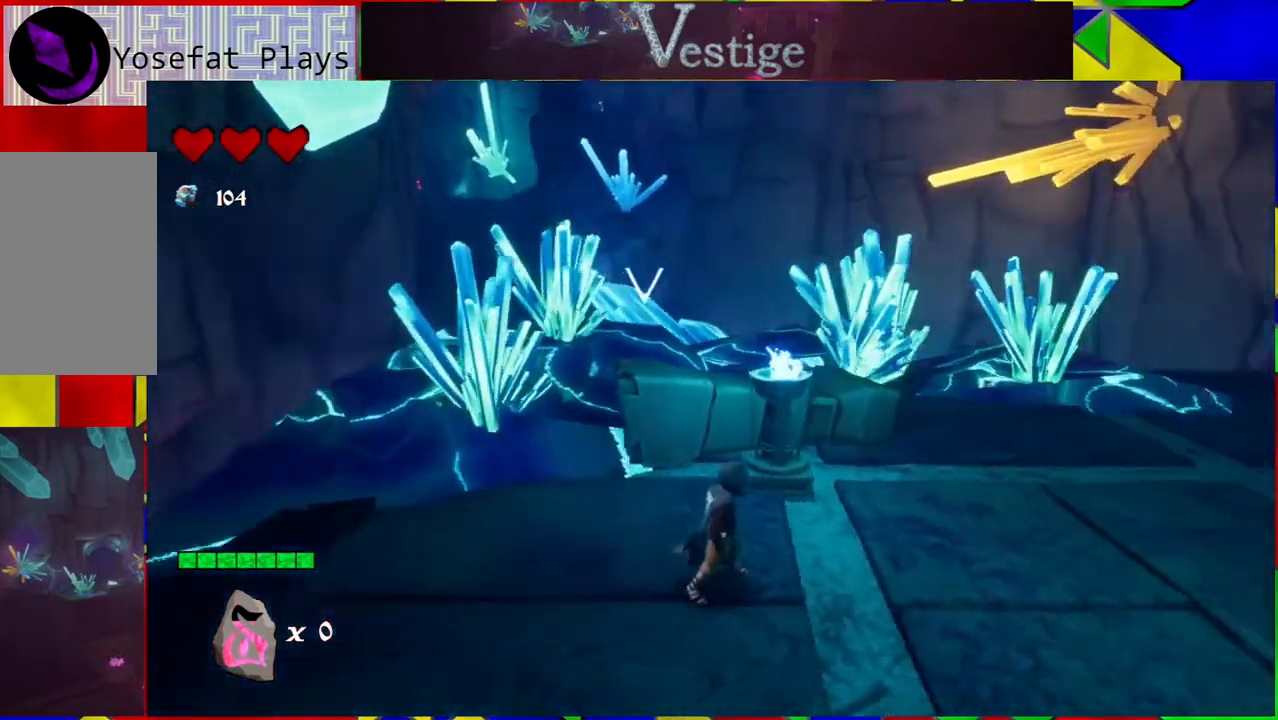
{"buttons": [], "left_stick": "up", "right_stick": "center", "events": [[50, "left_stick", "up-right"], [317, "right_stick", "center"], [483, "left_stick", "up"]]}
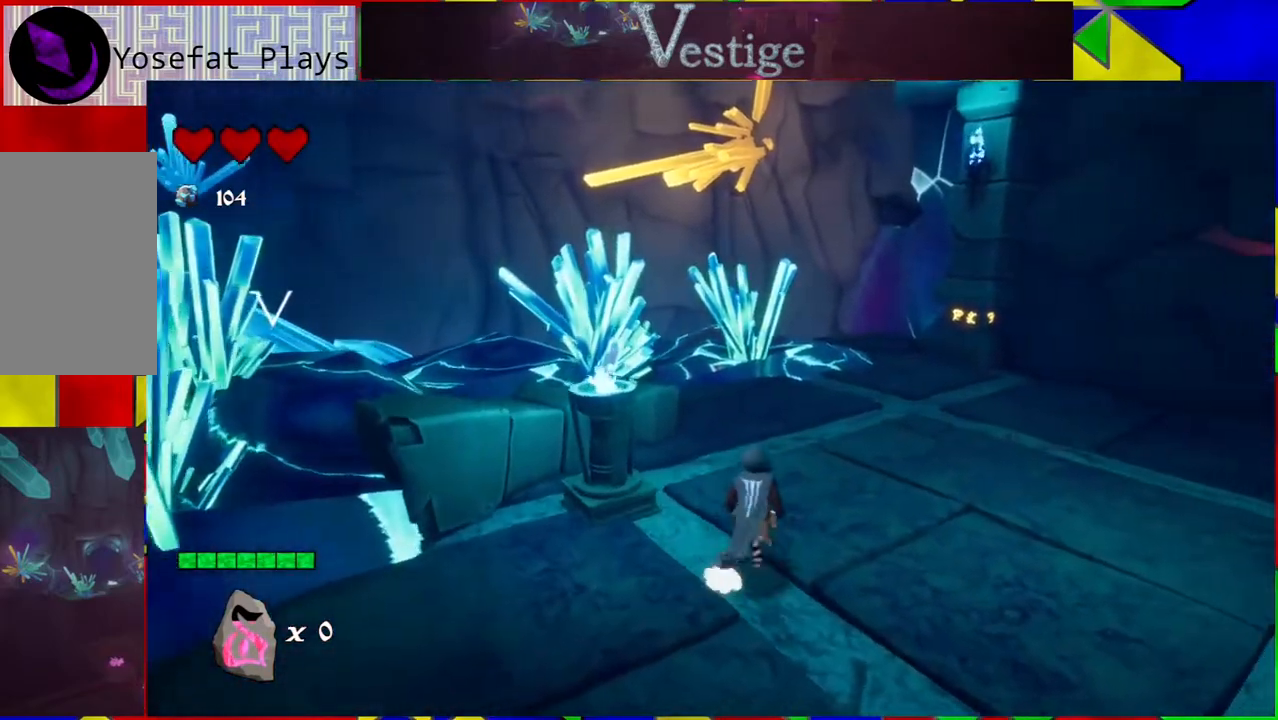
{"buttons": [], "left_stick": "up", "right_stick": "center", "events": []}
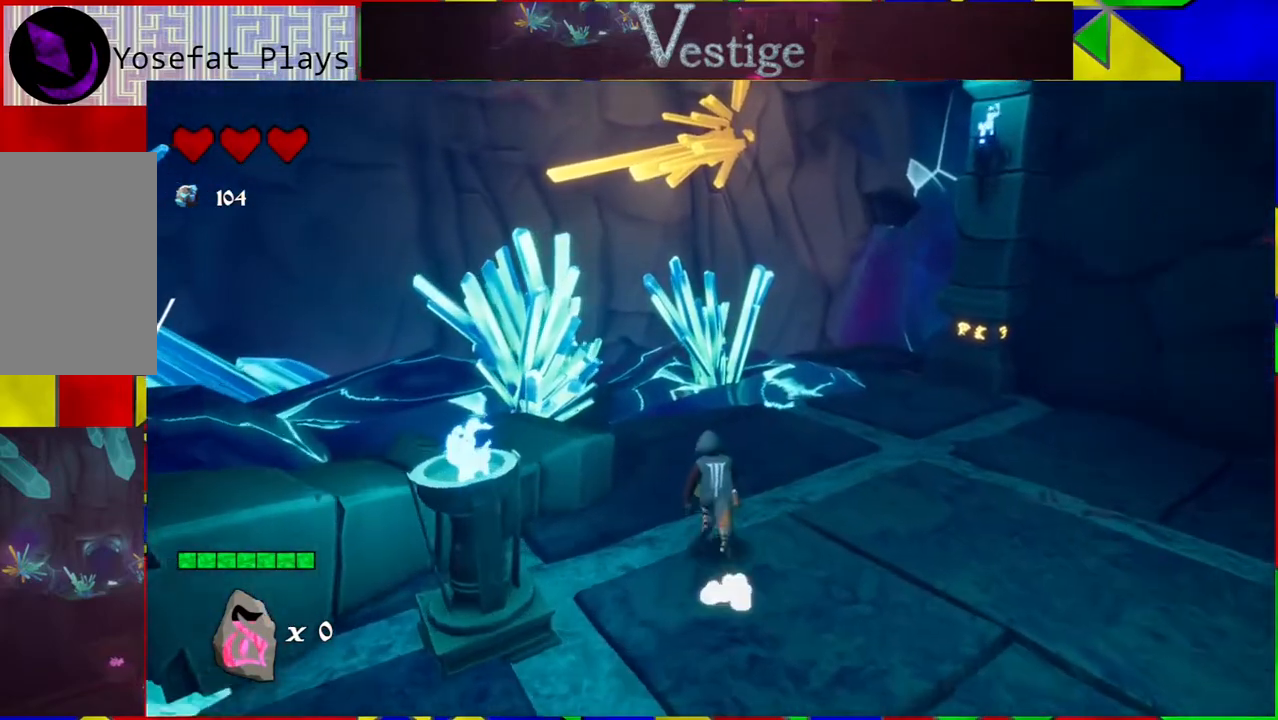
{"buttons": [], "left_stick": "up-left", "right_stick": "down-left", "events": [[150, "right_stick", "down-left"], [500, "left_stick", "up-left"]]}
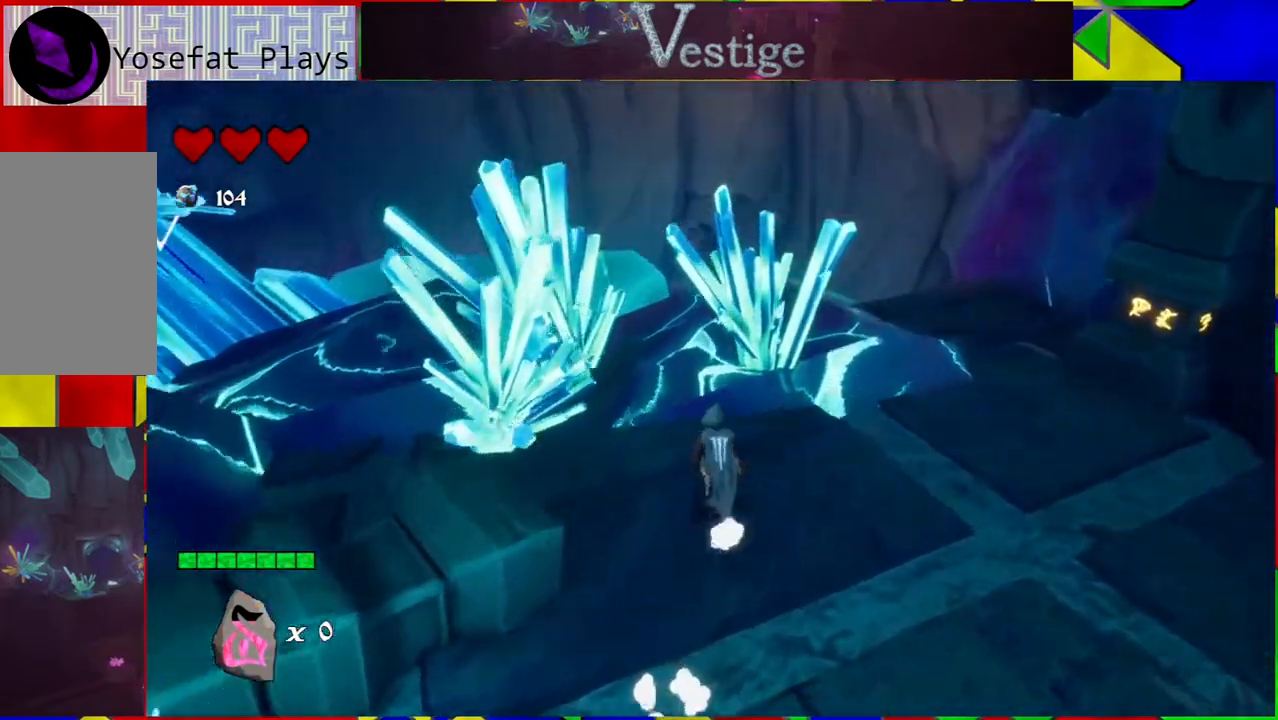
{"buttons": [], "left_stick": "up", "right_stick": "left", "events": [[117, "right_stick", "left"], [217, "left_stick", "up"]]}
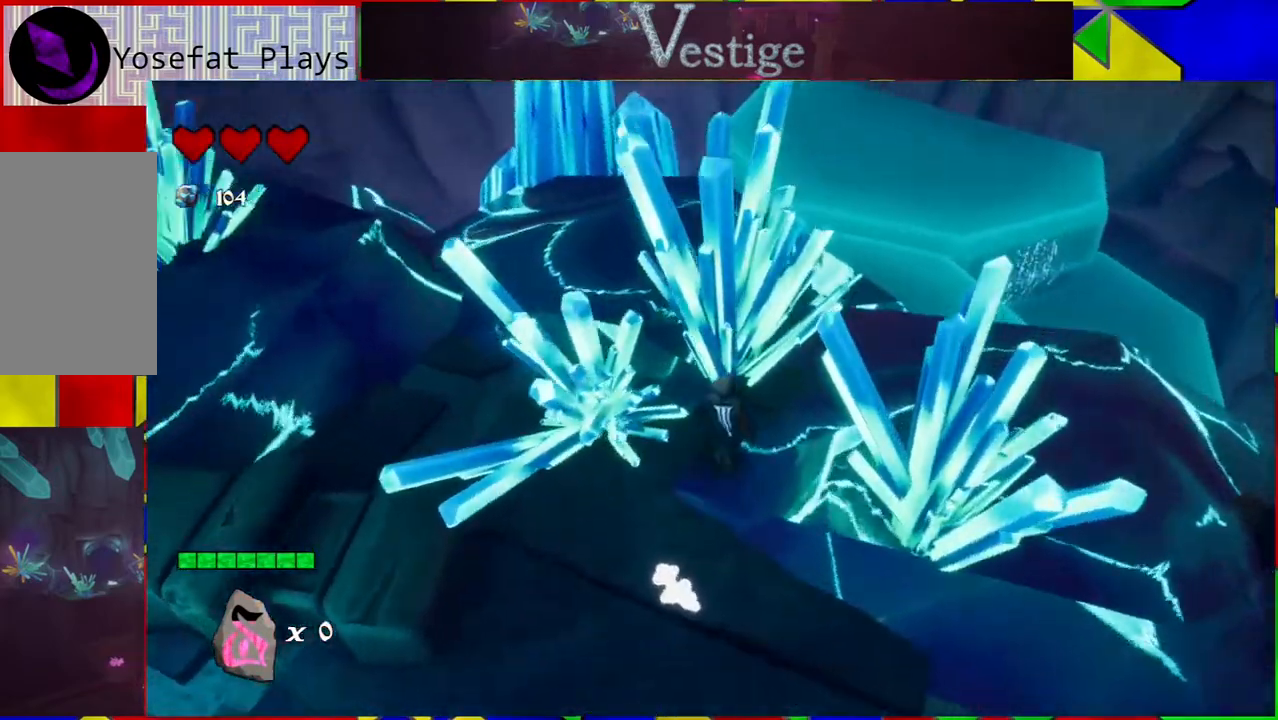
{"buttons": [], "left_stick": "right", "right_stick": "right", "events": [[83, "left_stick", "up-right"], [117, "right_stick", "center"], [200, "left_stick", "right"], [383, "right_stick", "right"]]}
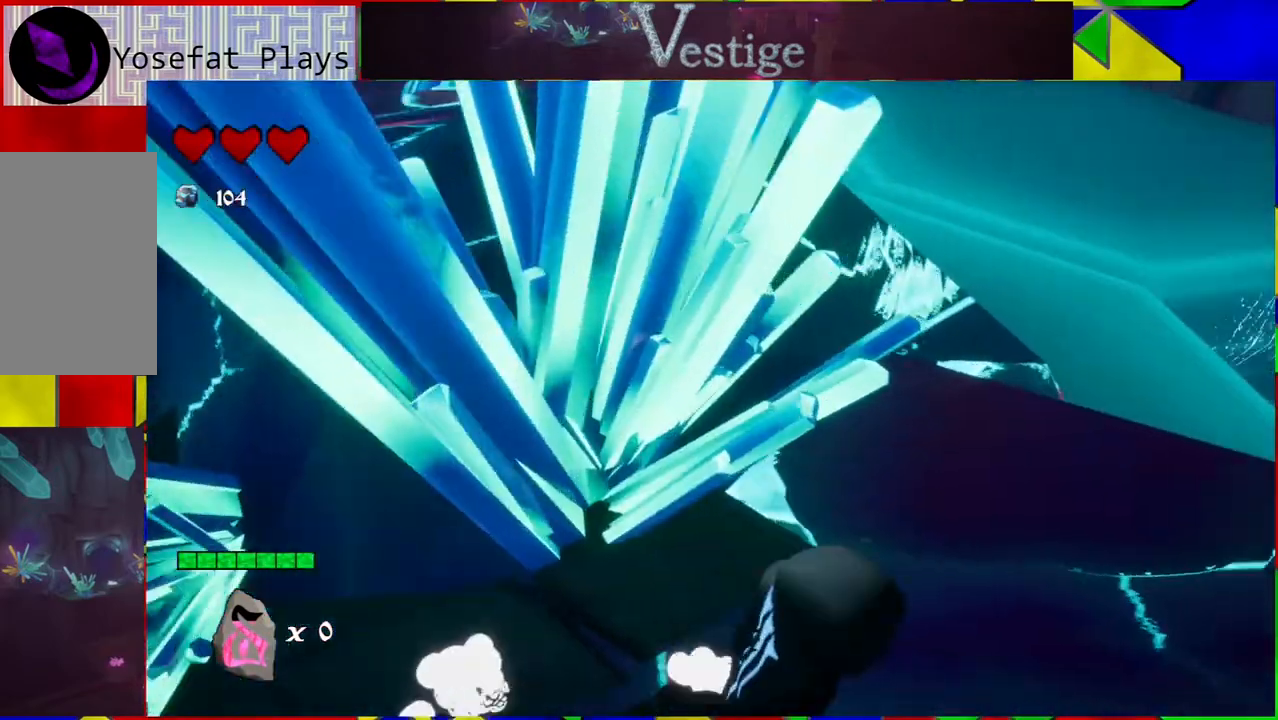
{"buttons": [], "left_stick": "up-left", "right_stick": "center", "events": [[200, "right_stick", "center"], [267, "left_stick", "up"], [467, "left_stick", "up-left"]]}
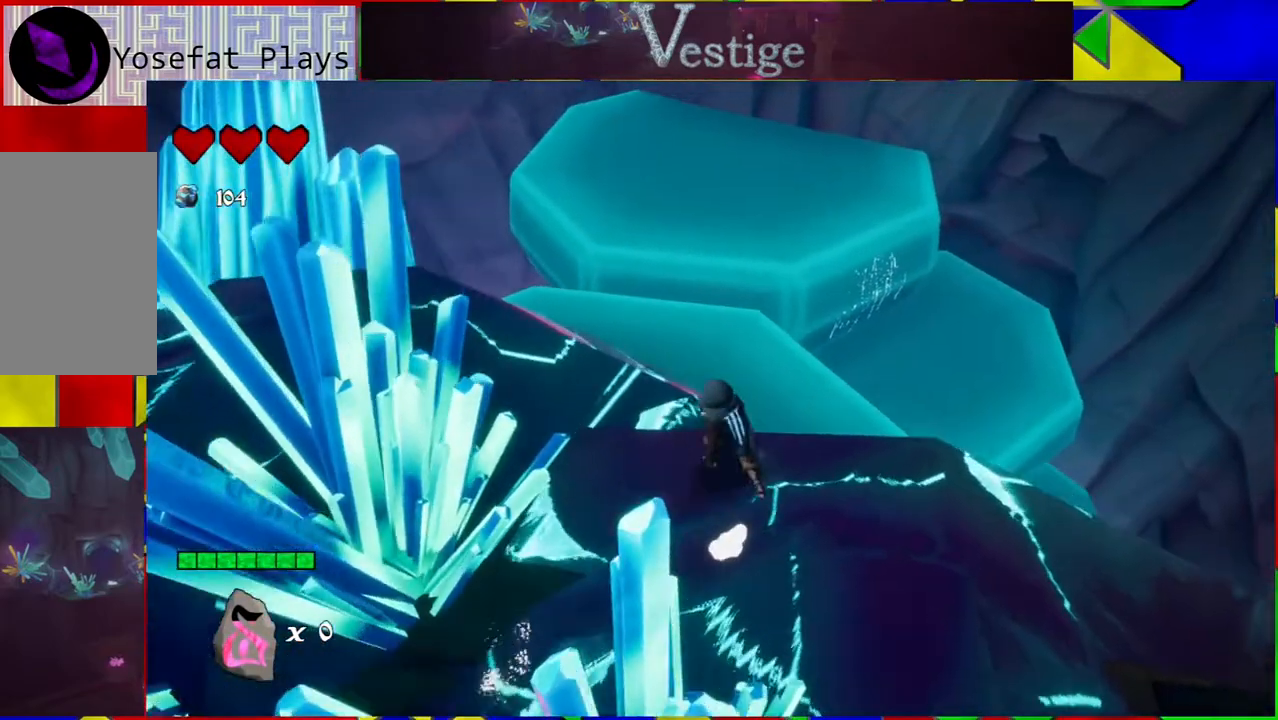
{"buttons": [], "left_stick": "up-right", "right_stick": "center", "events": [[333, "left_stick", "up"], [433, "left_stick", "up-right"]]}
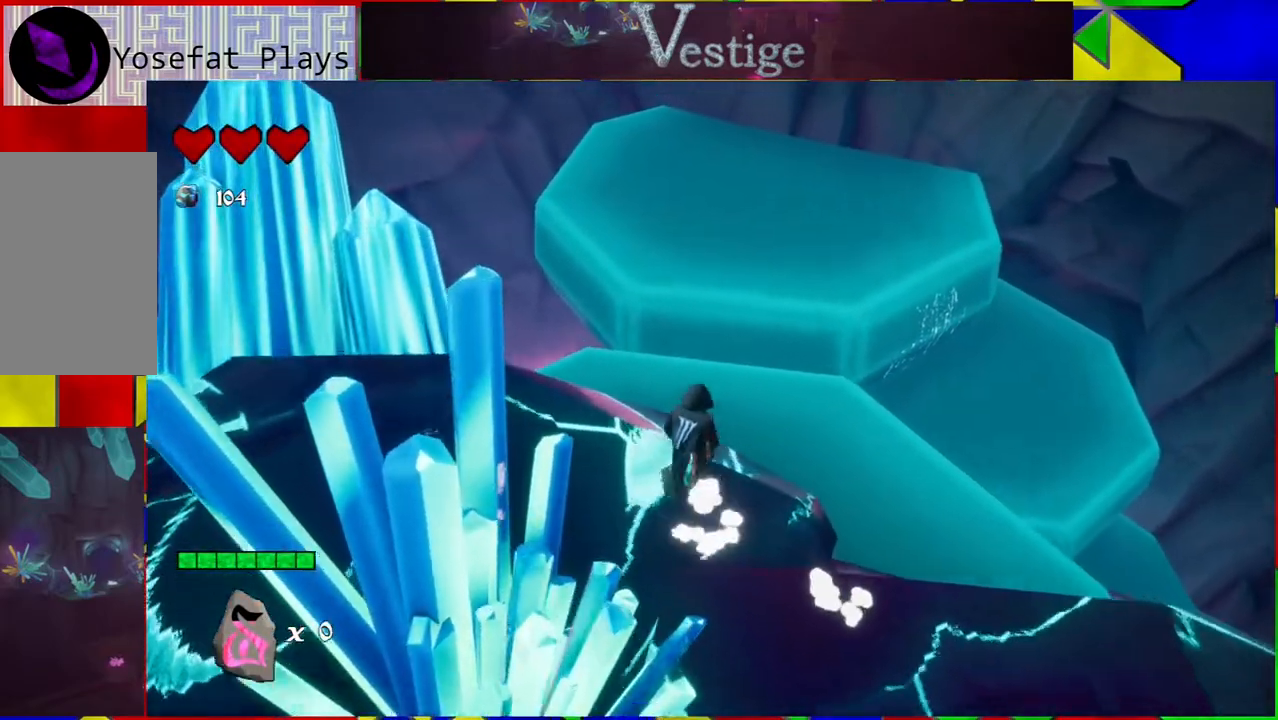
{"buttons": [], "left_stick": "up", "right_stick": "center", "events": [[300, "left_stick", "up"]]}
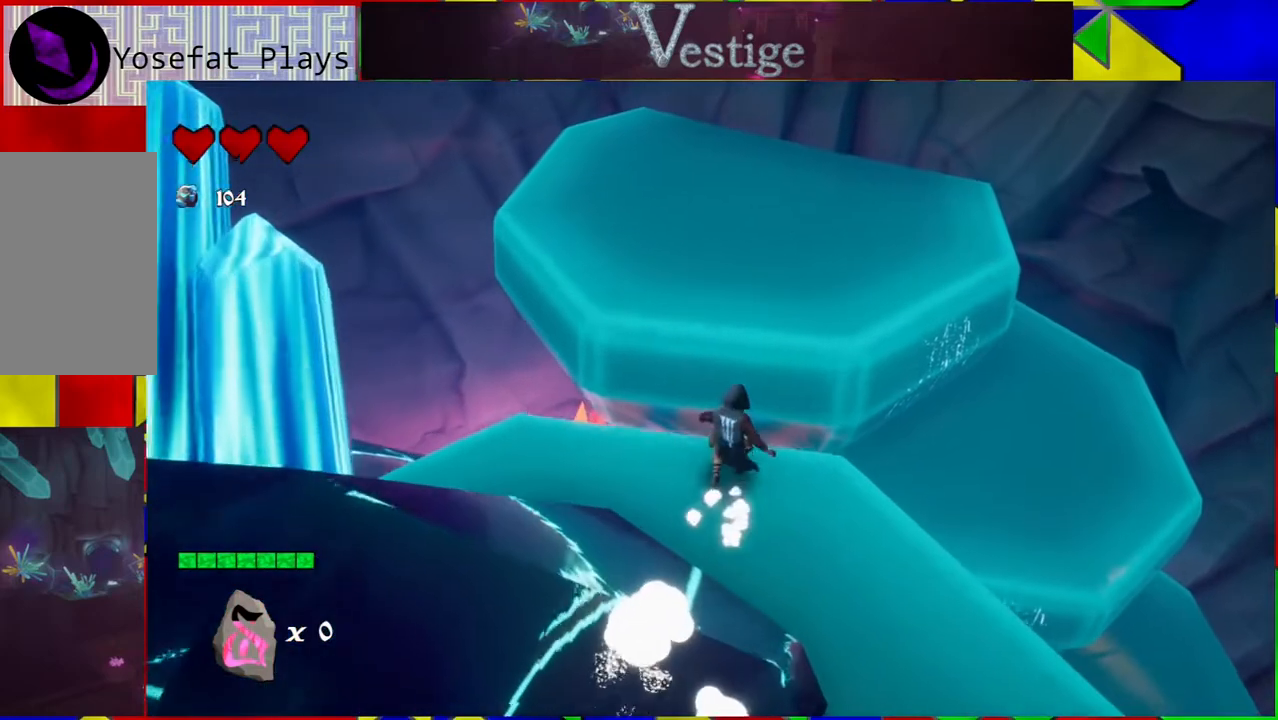
{"buttons": [], "left_stick": "up", "right_stick": "center", "events": [[17, "B", "down"], [500, "B", "up"]]}
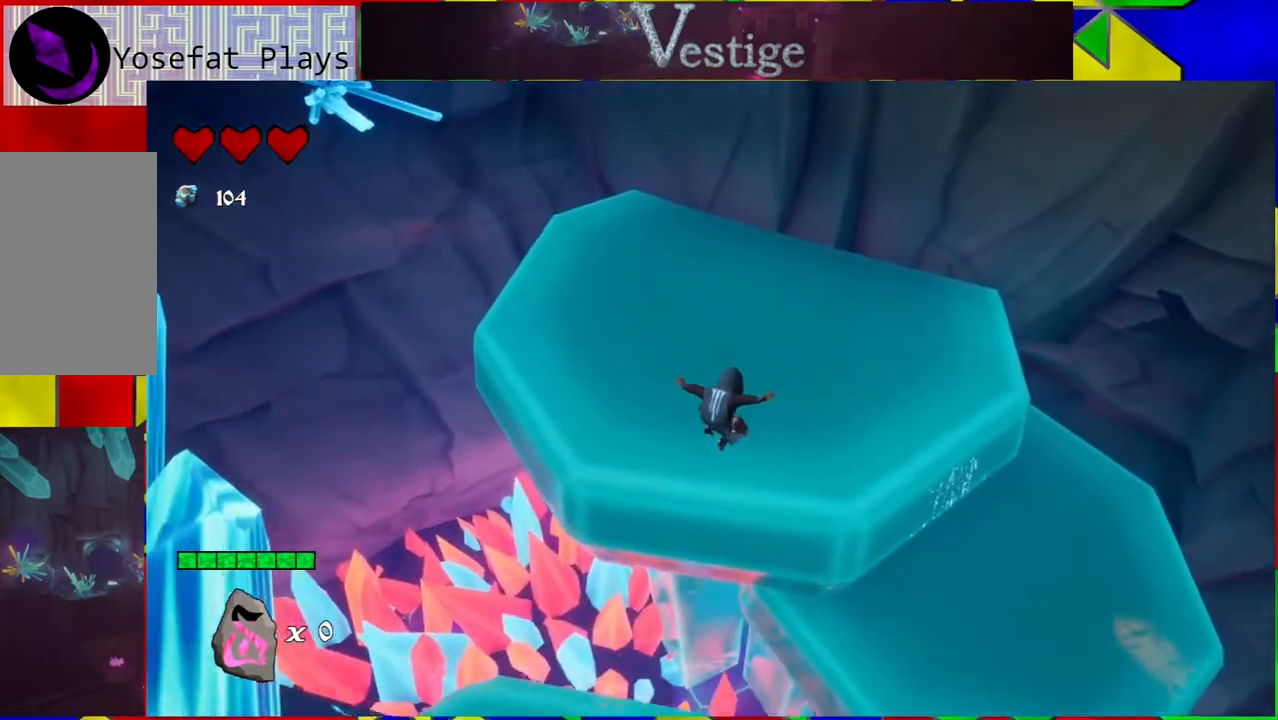
{"buttons": [], "left_stick": "up", "right_stick": "center", "events": []}
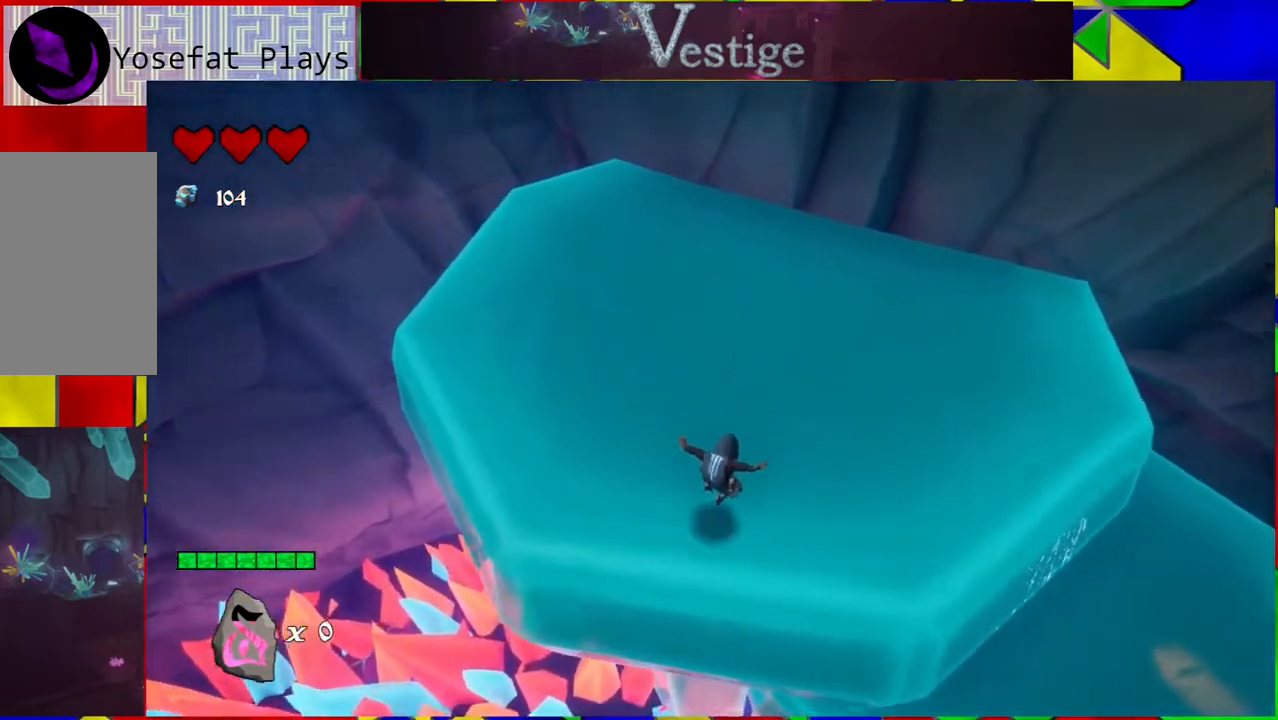
{"buttons": [], "left_stick": "center", "right_stick": "up-right", "events": [[50, "right_stick", "right"], [217, "left_stick", "center"], [233, "right_stick", "up-right"]]}
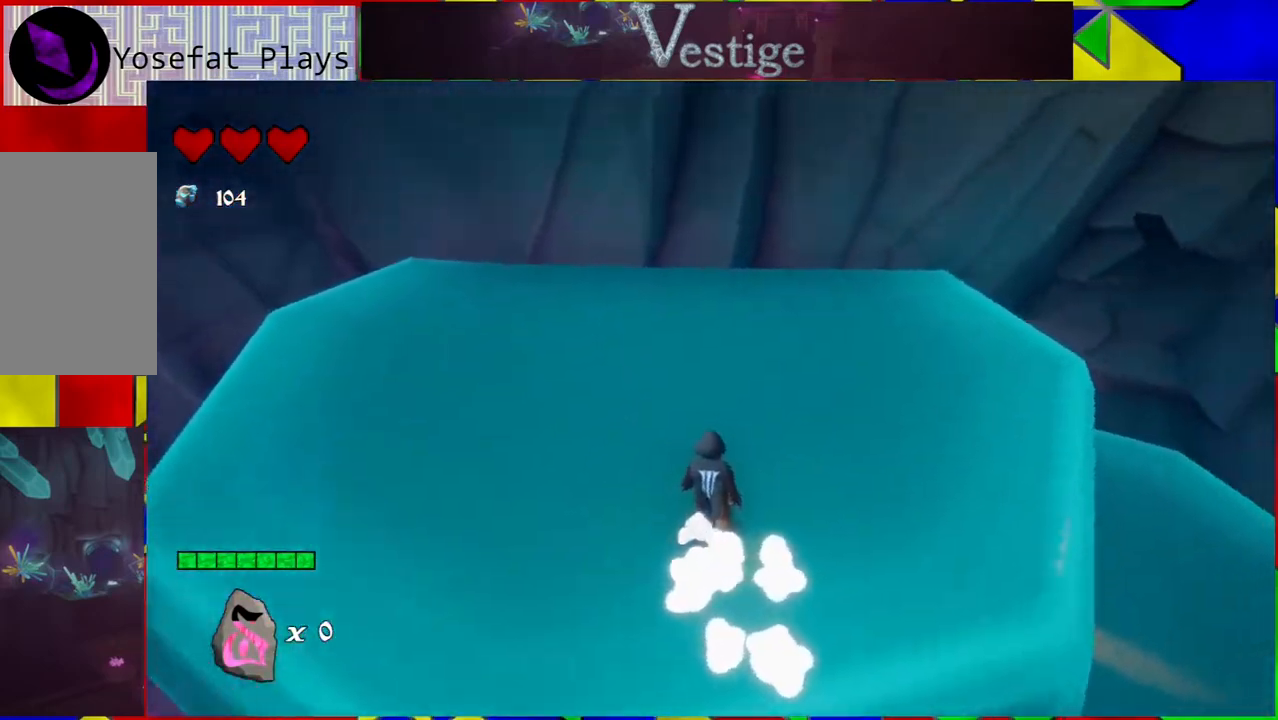
{"buttons": [], "left_stick": "center", "right_stick": "up-right", "events": []}
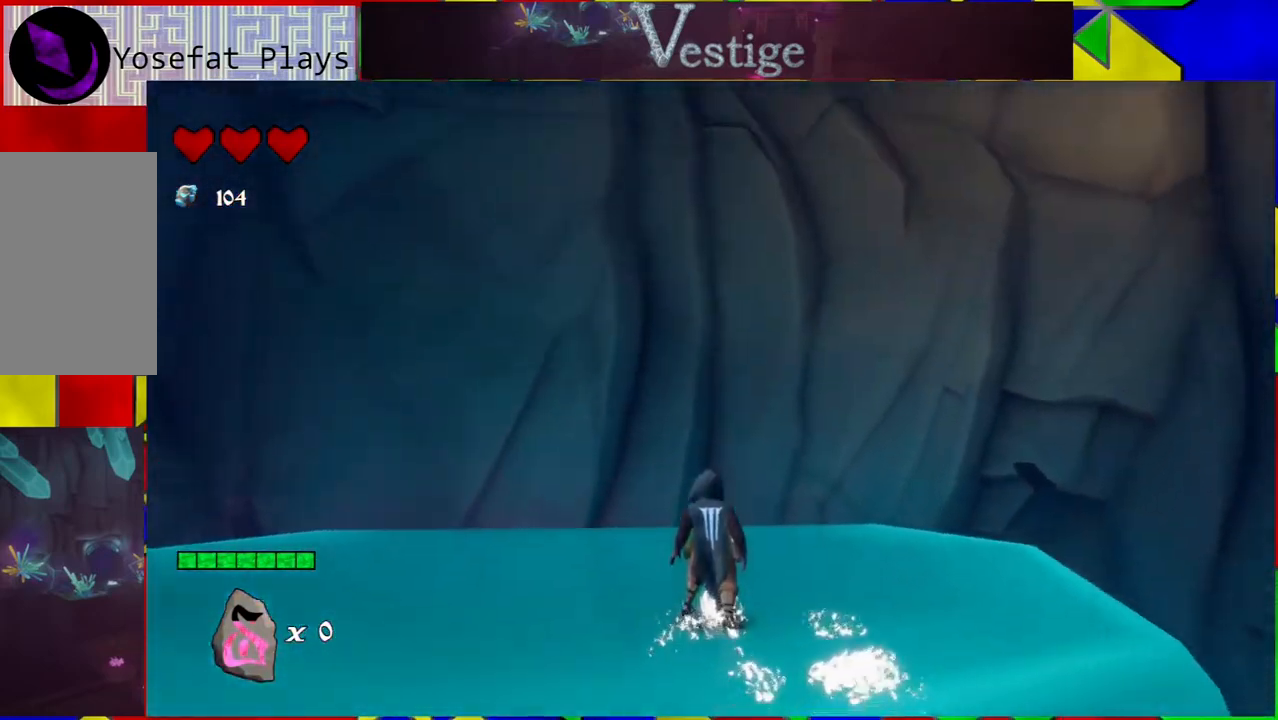
{"buttons": [], "left_stick": "up", "right_stick": "down-right", "events": [[17, "left_stick", "up-left"], [150, "right_stick", "right"], [217, "left_stick", "up"], [267, "right_stick", "down-right"]]}
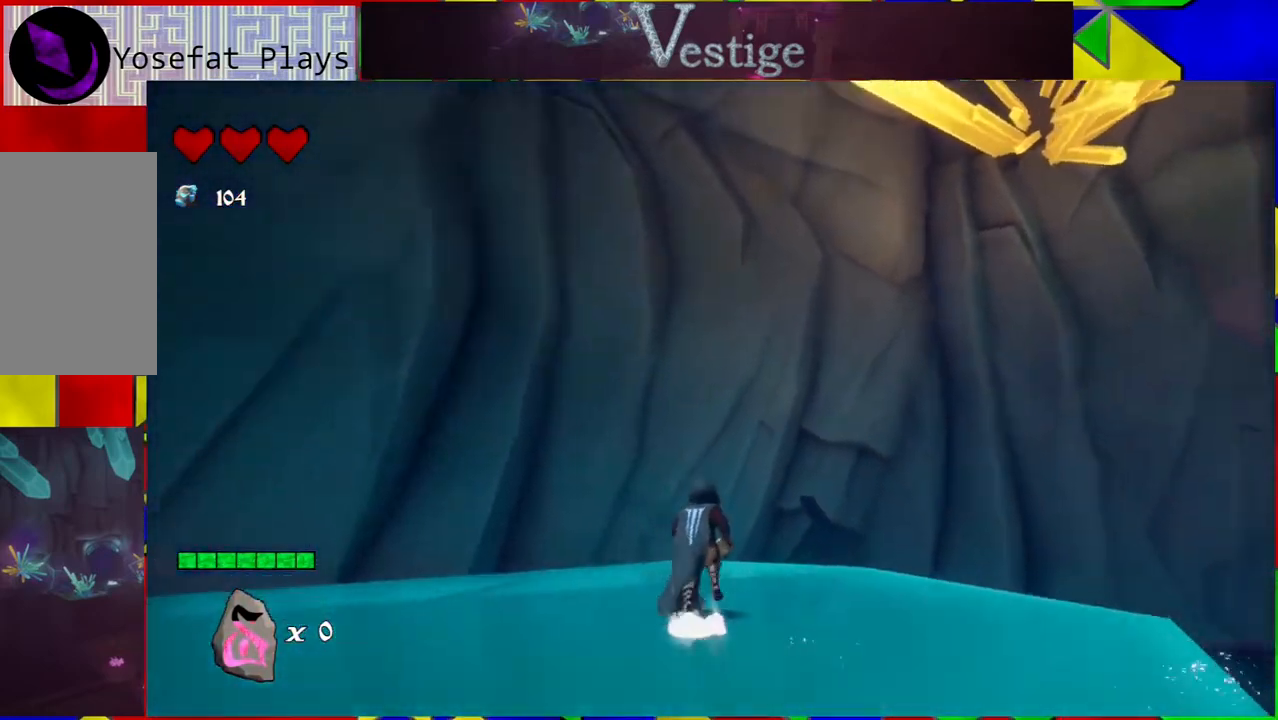
{"buttons": [], "left_stick": "center", "right_stick": "down-right", "events": [[233, "left_stick", "center"]]}
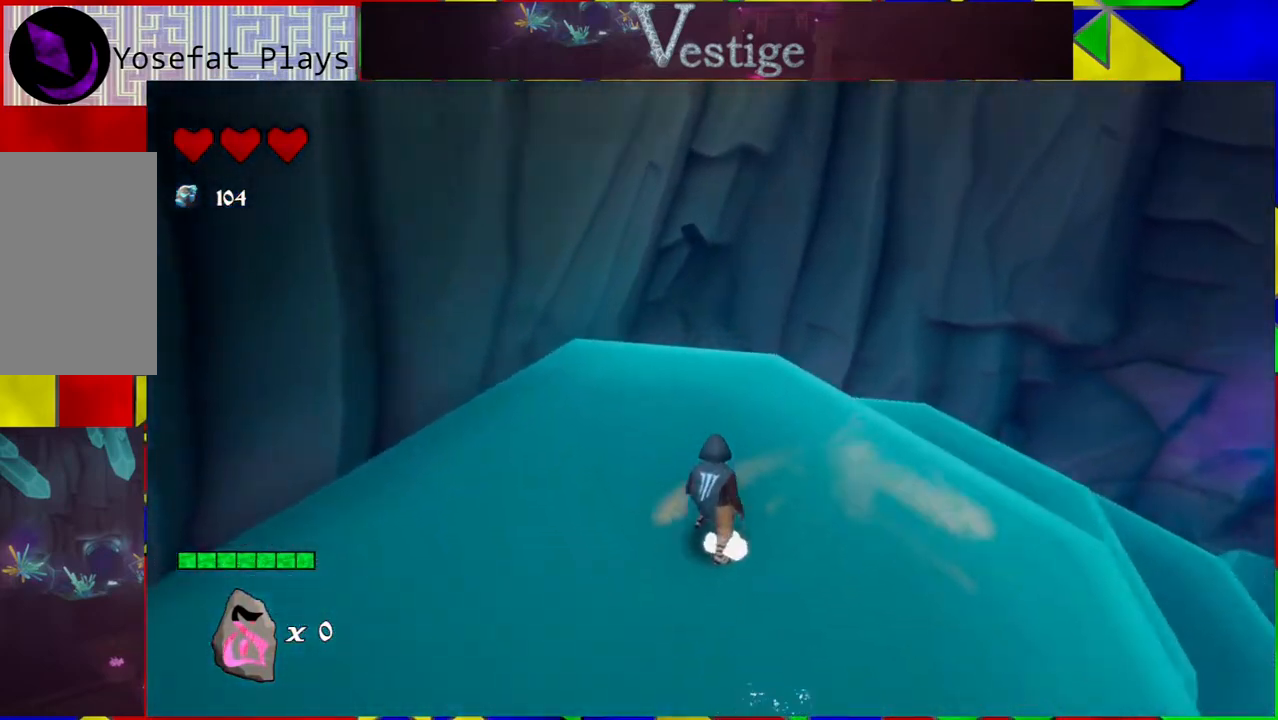
{"buttons": [], "left_stick": "up", "right_stick": "down-right", "events": [[133, "left_stick", "up-right"], [267, "left_stick", "up"]]}
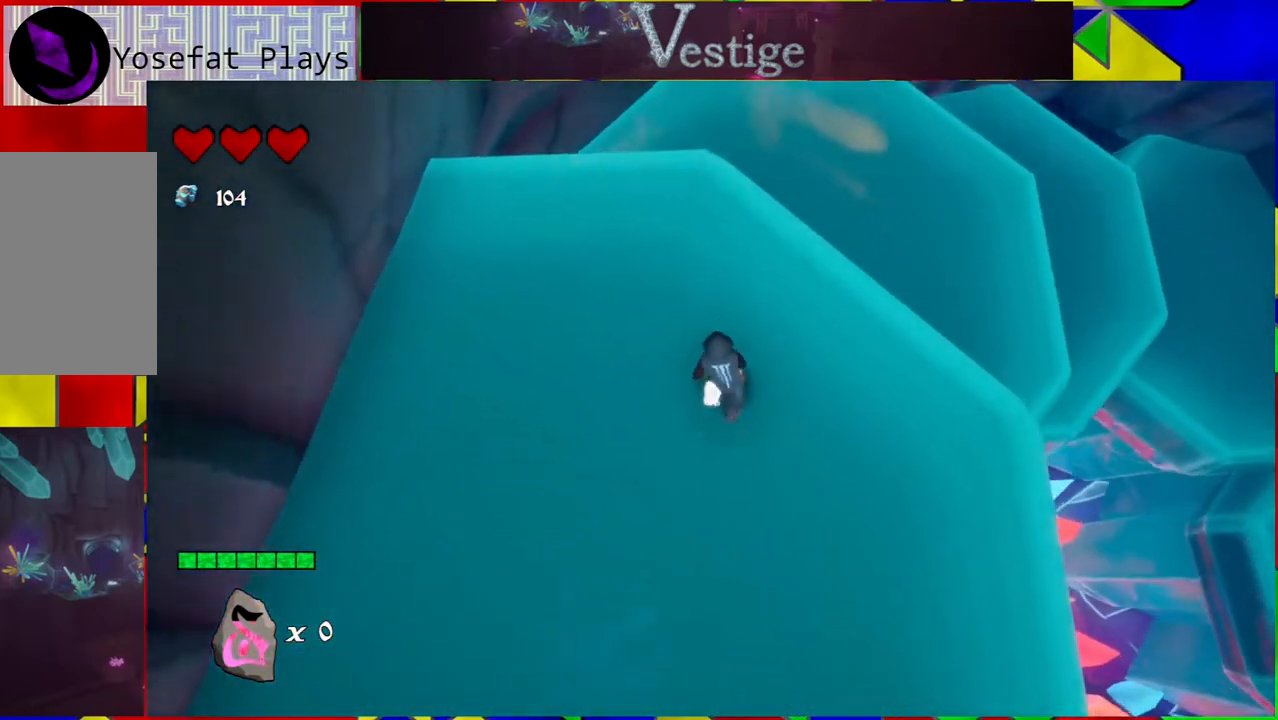
{"buttons": [], "left_stick": "up", "right_stick": "right", "events": [[33, "right_stick", "center"], [400, "right_stick", "right"]]}
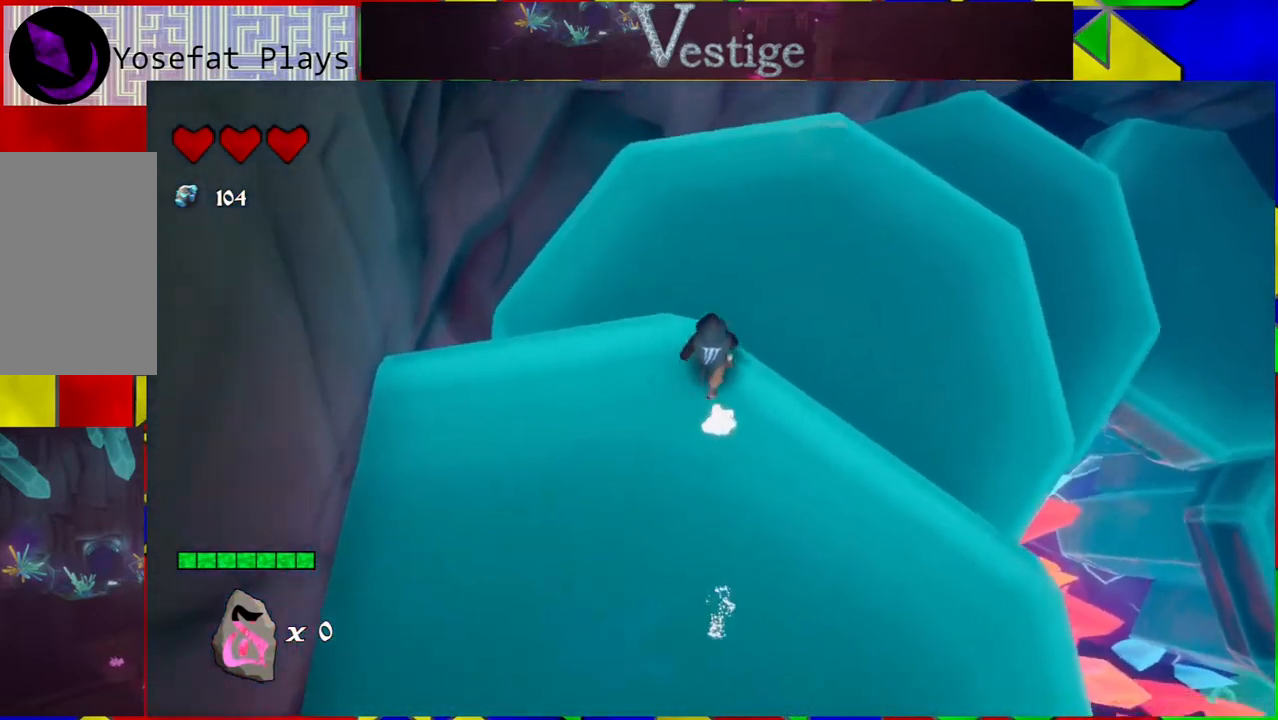
{"buttons": [], "left_stick": "up-right", "right_stick": "right", "events": [[100, "left_stick", "up-right"]]}
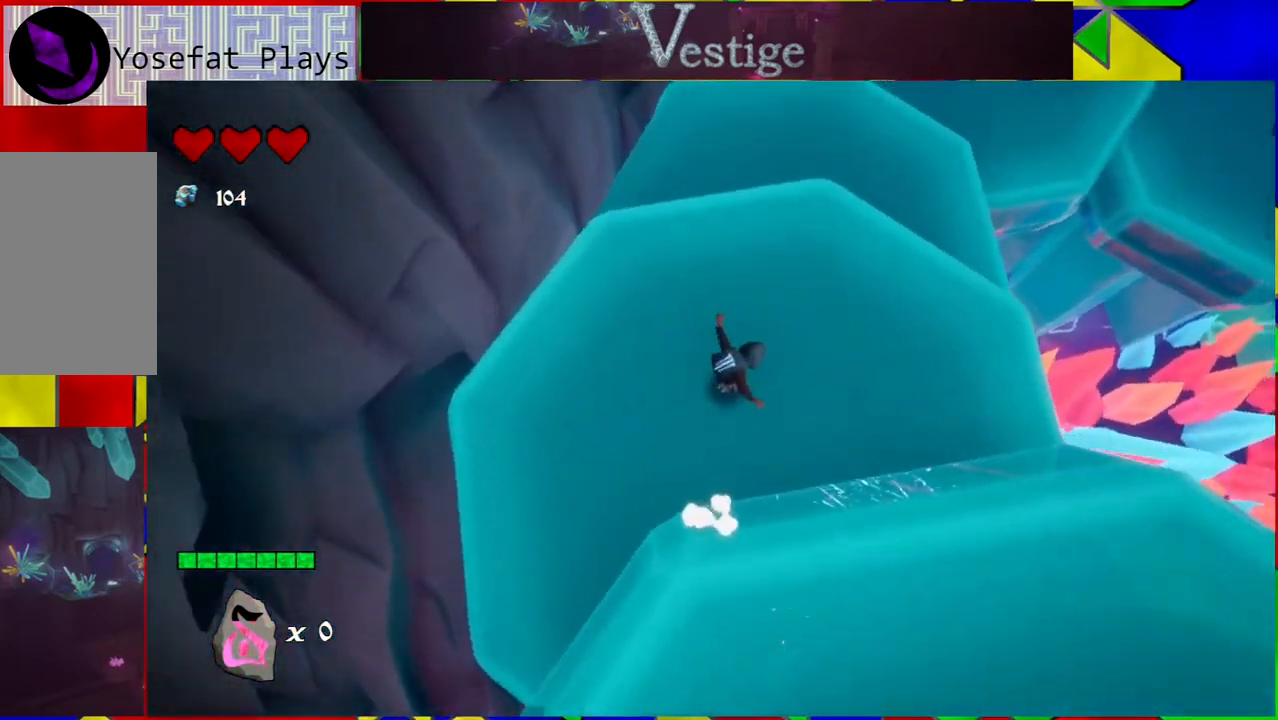
{"buttons": [], "left_stick": "up", "right_stick": "up-right", "events": [[133, "left_stick", "up"], [150, "right_stick", "up-right"]]}
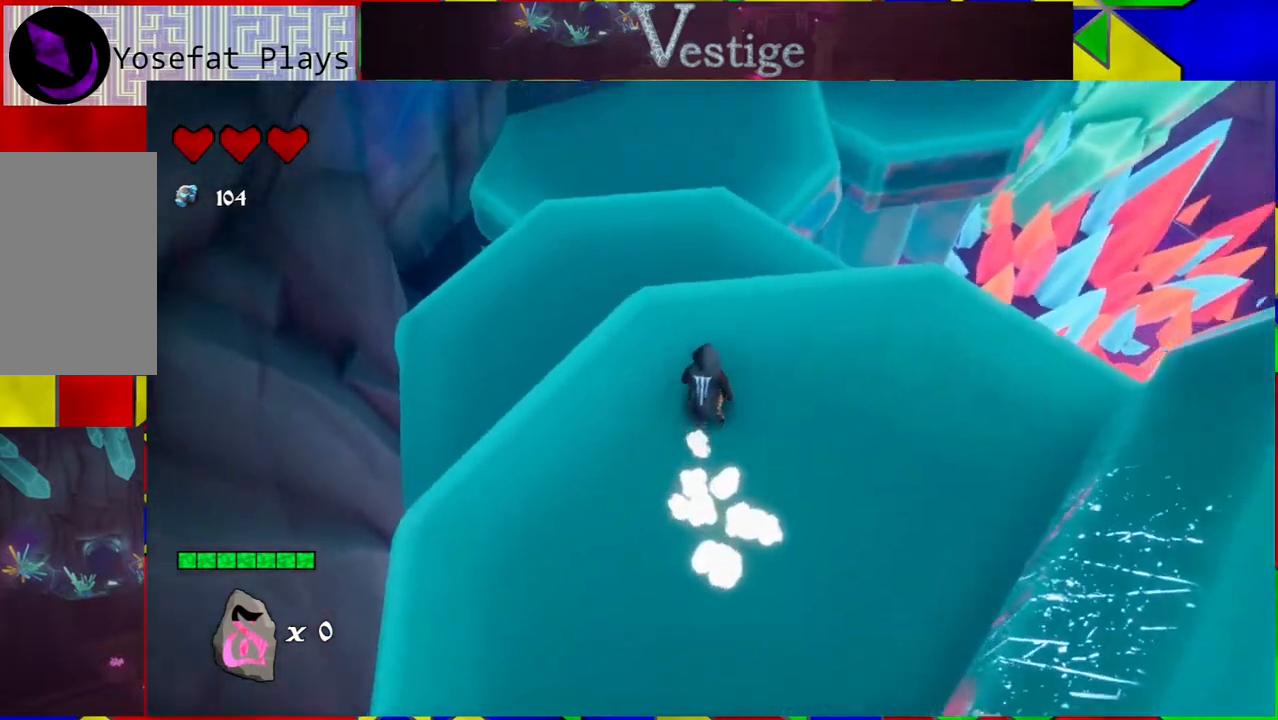
{"buttons": [], "left_stick": "up-left", "right_stick": "center", "events": [[283, "left_stick", "up-left"], [317, "right_stick", "center"]]}
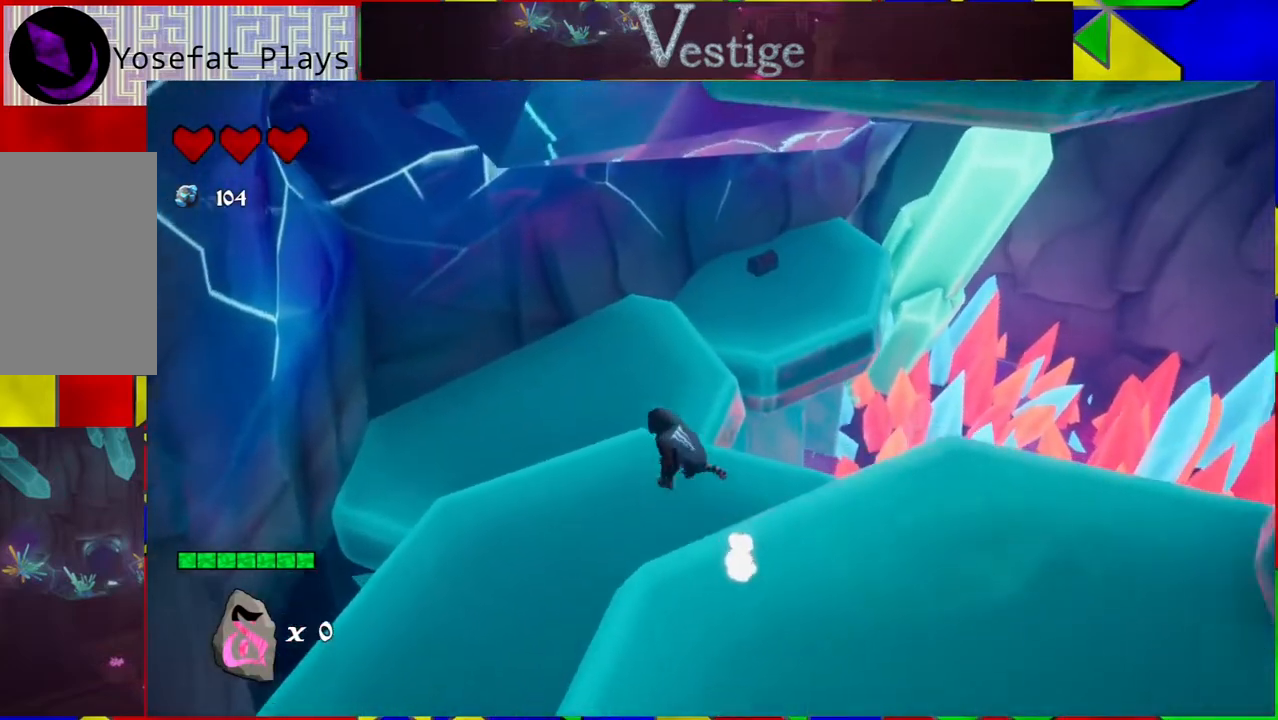
{"buttons": ["B"], "left_stick": "up-left", "right_stick": "center", "events": [[433, "B", "down"]]}
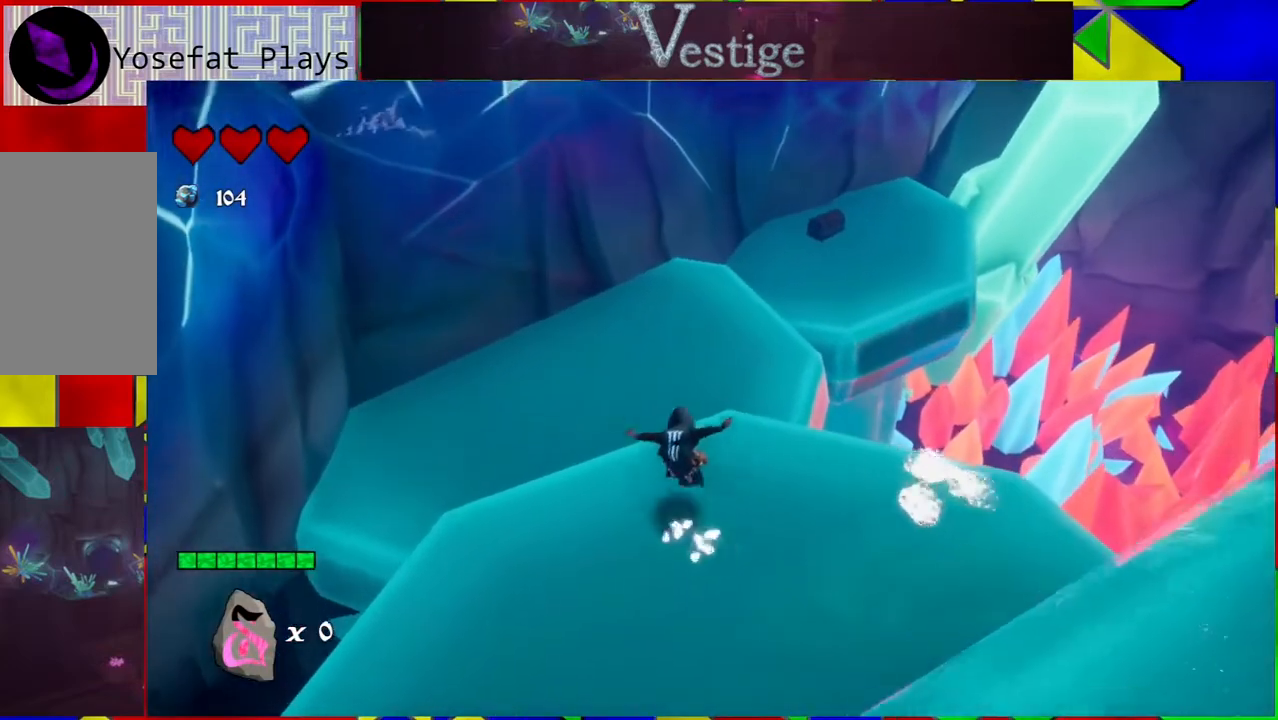
{"buttons": [], "left_stick": "up", "right_stick": "center", "events": [[50, "B", "up"], [217, "left_stick", "up"]]}
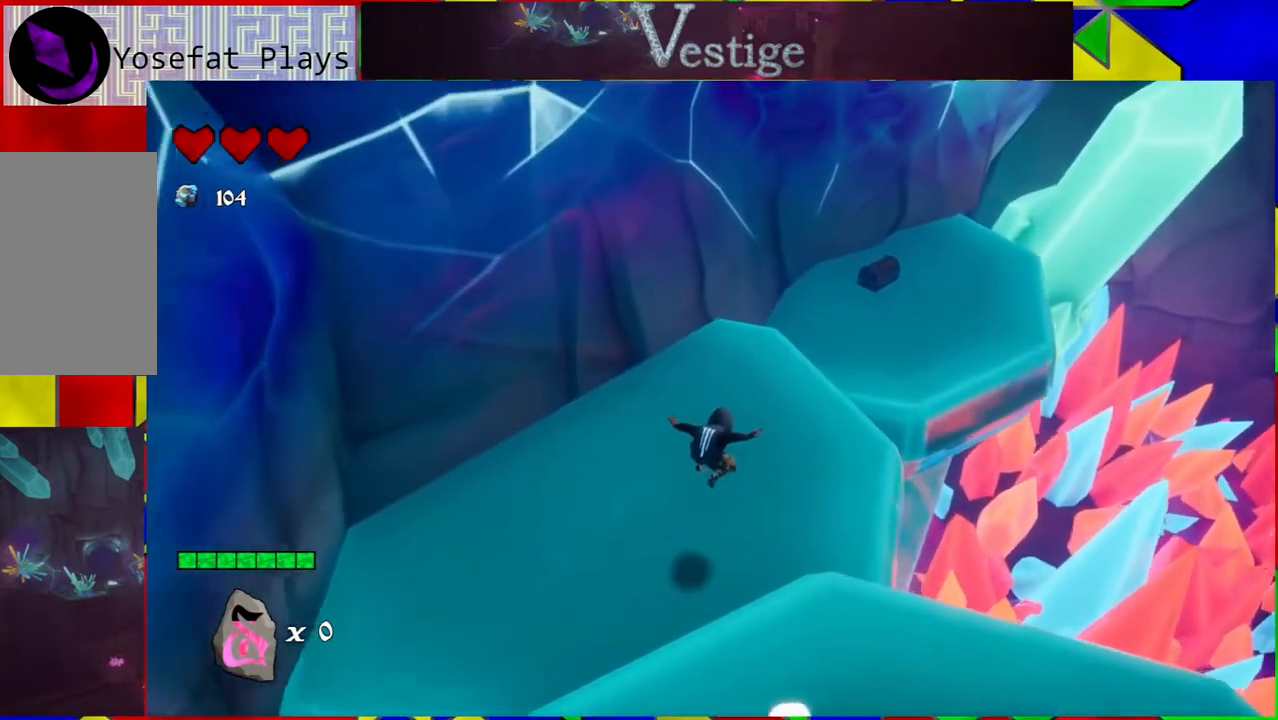
{"buttons": [], "left_stick": "up-right", "right_stick": "center", "events": [[367, "left_stick", "up-right"]]}
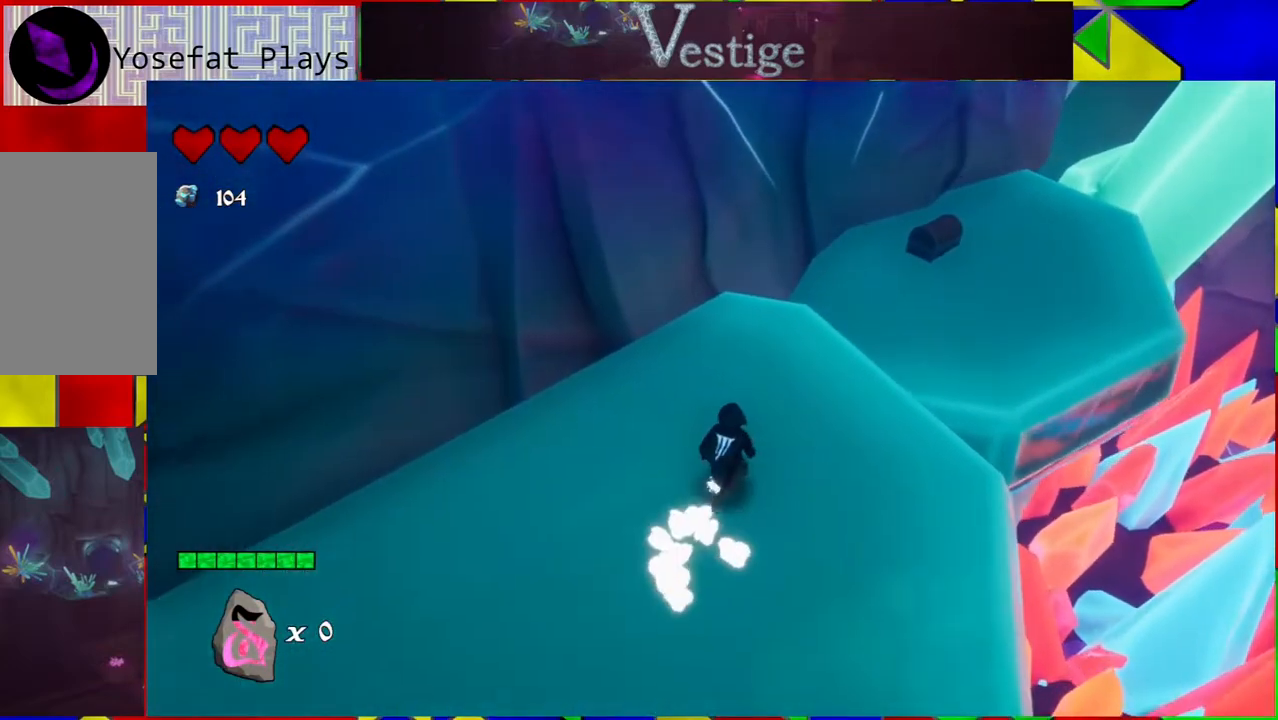
{"buttons": [], "left_stick": "up-right", "right_stick": "center", "events": [[250, "B", "down"], [450, "B", "up"]]}
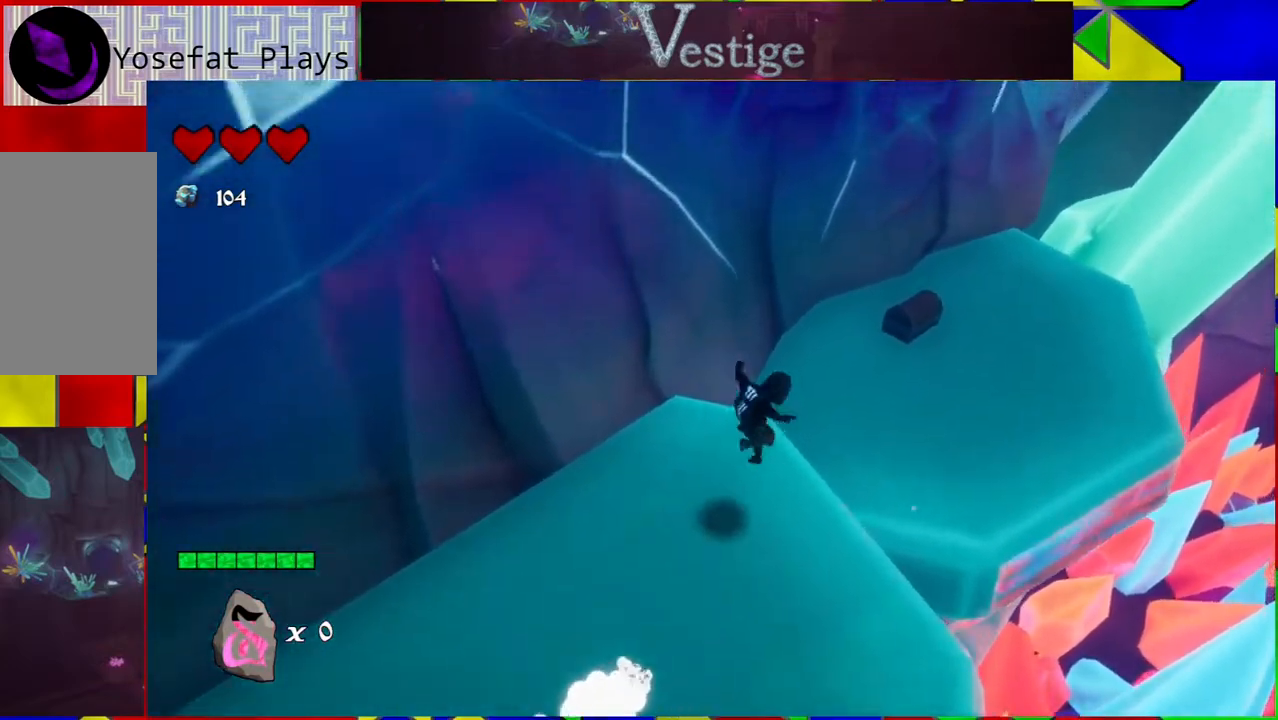
{"buttons": [], "left_stick": "up-right", "right_stick": "center", "events": []}